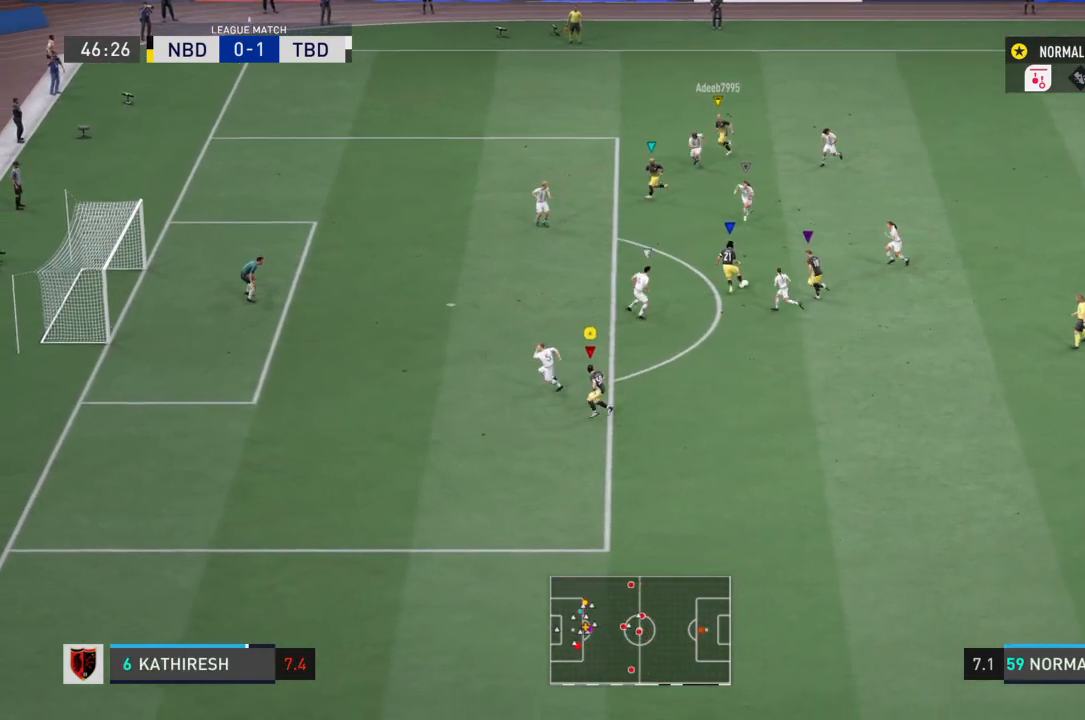
Gameplay with a controller (PlayStation layout); each line is a JSON object with the inputs held at the frame after it. "events" lists button and stick changes between this image and that frame as [ms after this image, input, new state], when the widget could be followed in between. Not read: L3 R3.
{"buttons": ["R2"], "left_stick": "down-right", "right_stick": "center", "events": [[67, "left_stick", "down-right"], [367, "R2", "down"]]}
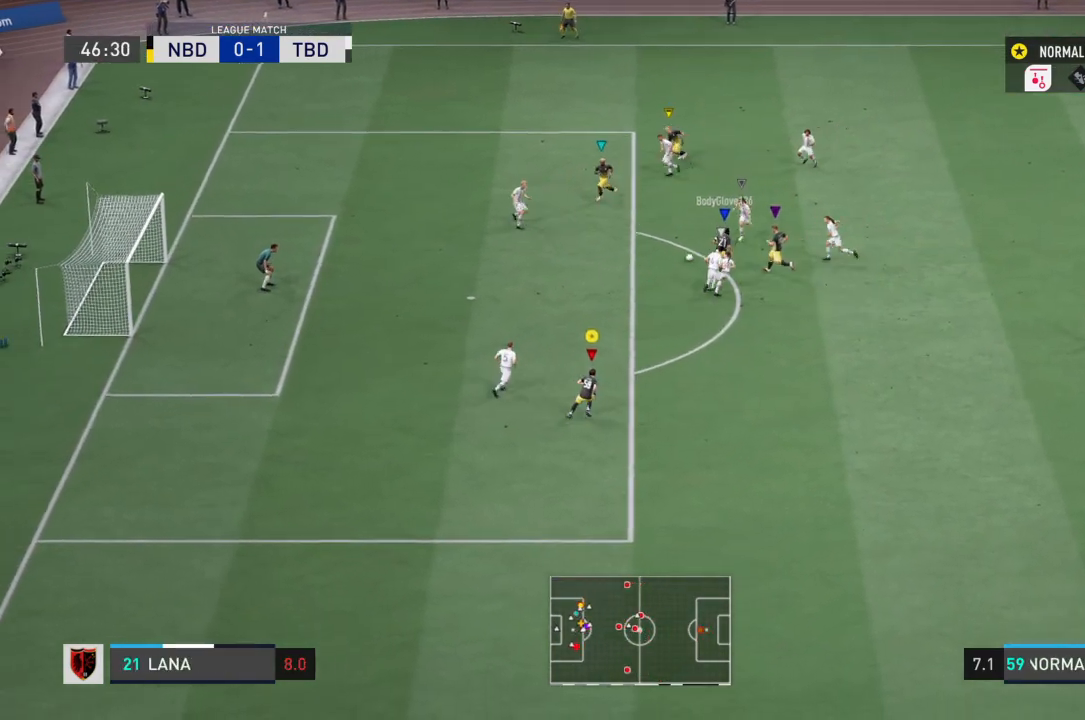
{"buttons": ["R2"], "left_stick": "down-left", "right_stick": "center", "events": [[66, "left_stick", "down-left"]]}
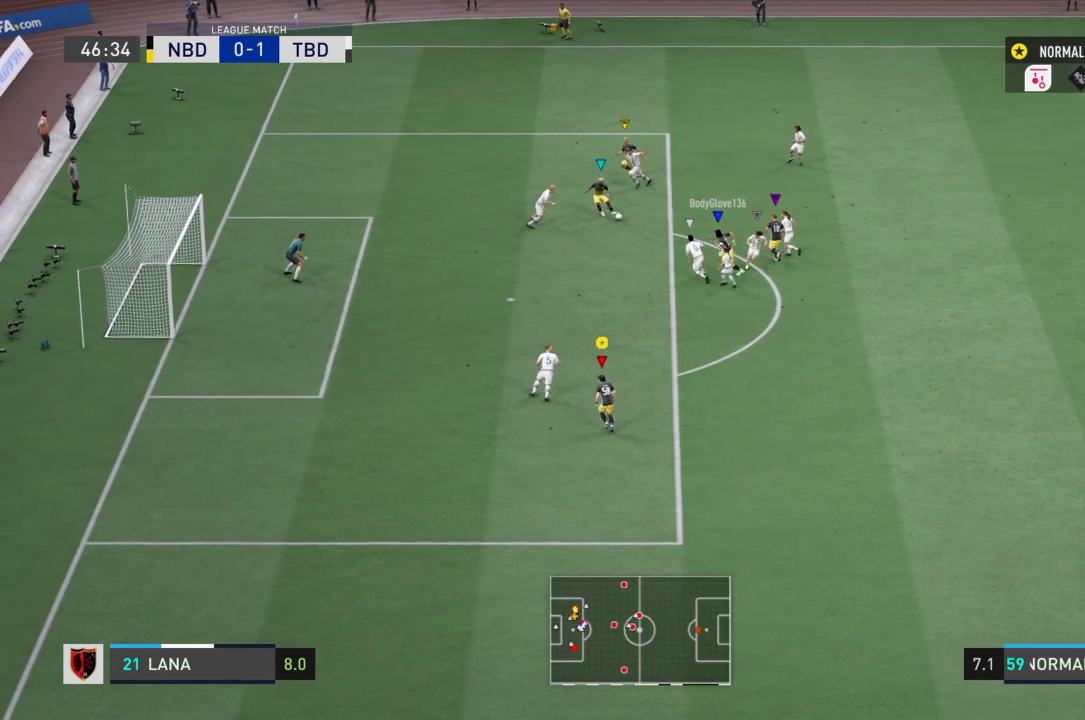
{"buttons": [], "left_stick": "down-left", "right_stick": "center", "events": [[234, "R2", "up"]]}
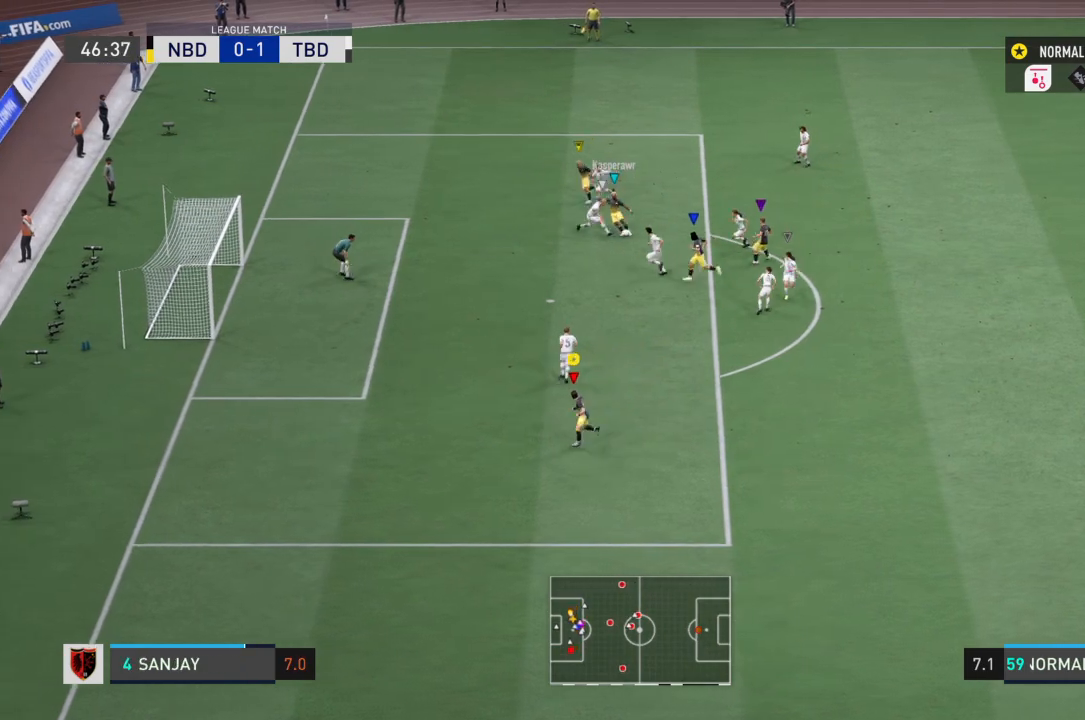
{"buttons": [], "left_stick": "left", "right_stick": "center", "events": [[467, "left_stick", "left"]]}
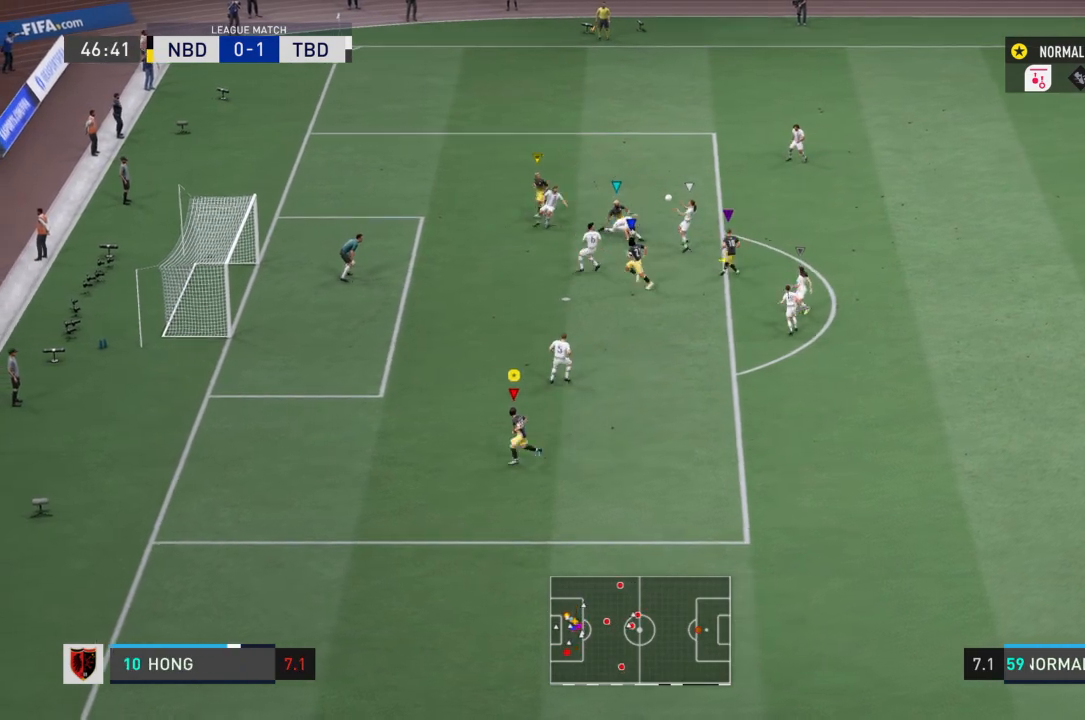
{"buttons": ["R2"], "left_stick": "right", "right_stick": "center", "events": [[100, "left_stick", "right"], [200, "R2", "down"]]}
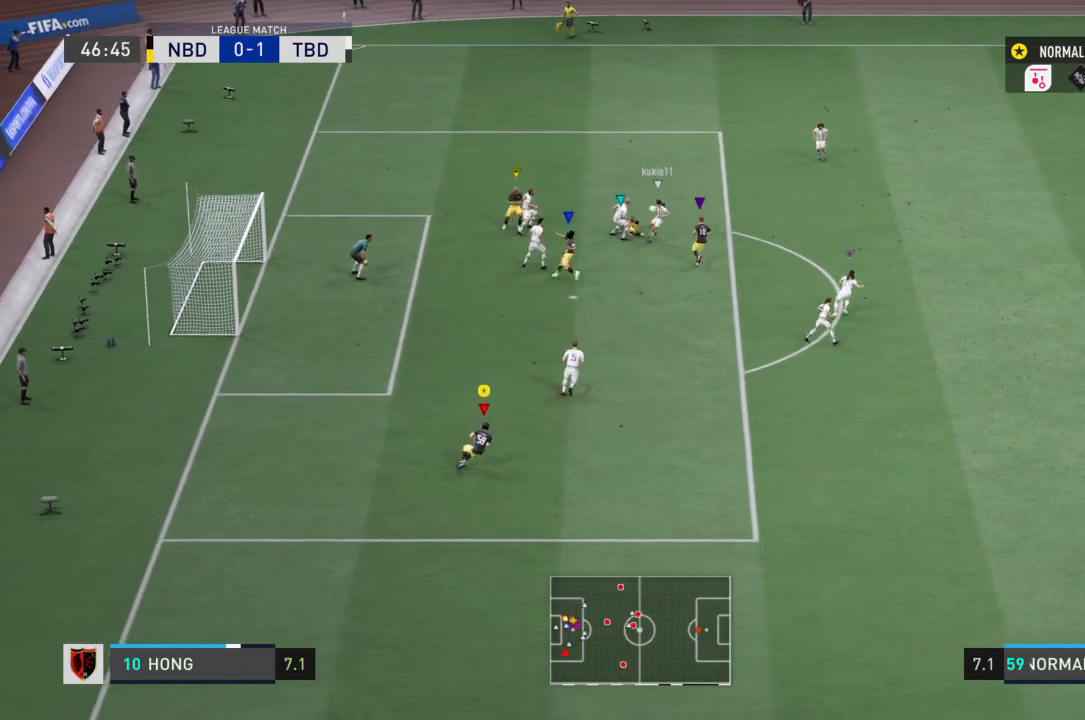
{"buttons": ["R2"], "left_stick": "right", "right_stick": "center", "events": []}
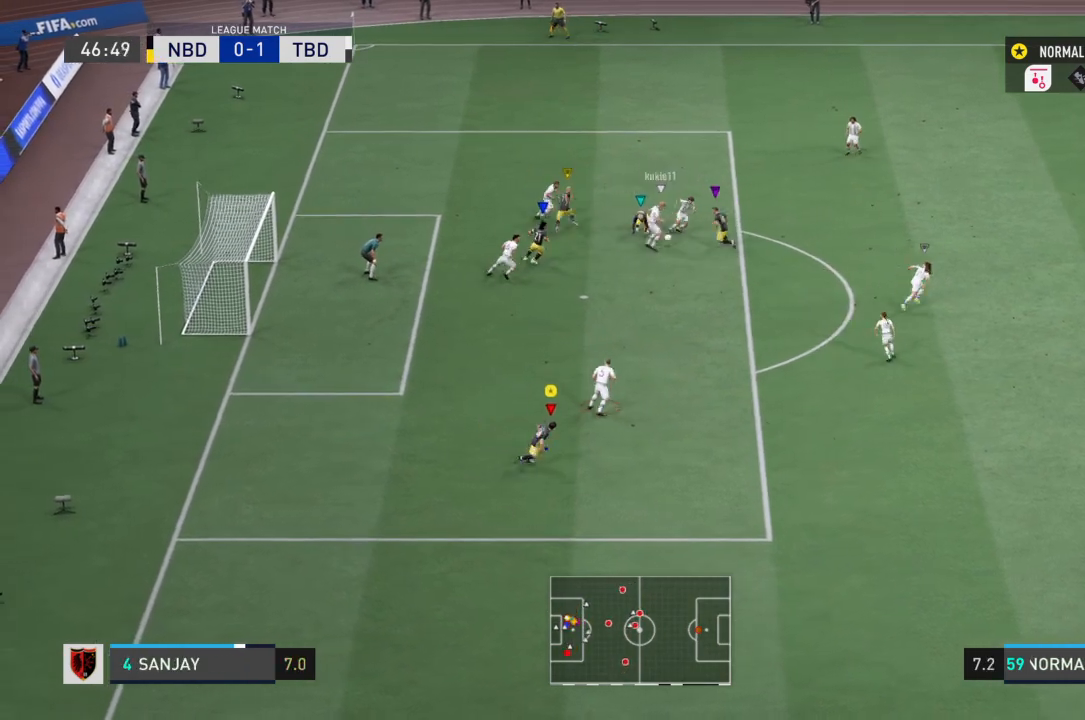
{"buttons": ["R2"], "left_stick": "center", "right_stick": "center", "events": [[501, "left_stick", "center"]]}
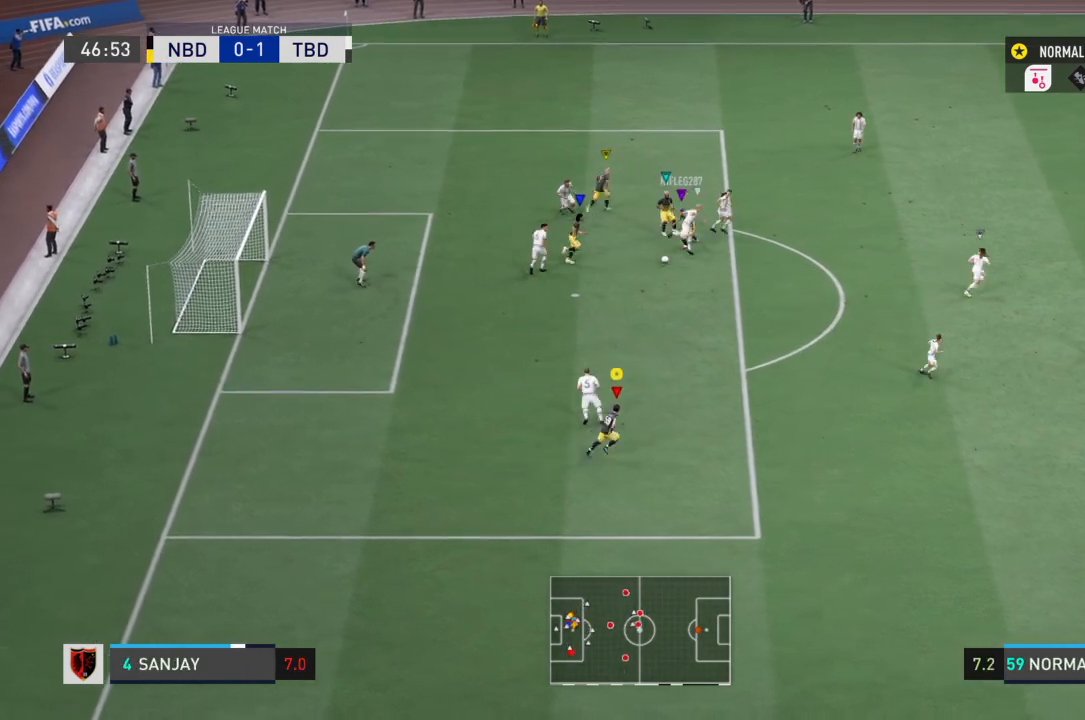
{"buttons": ["R2"], "left_stick": "up-left", "right_stick": "center", "events": [[66, "R2", "up"], [233, "left_stick", "up-right"], [400, "left_stick", "left"], [467, "R2", "down"], [500, "left_stick", "up-left"]]}
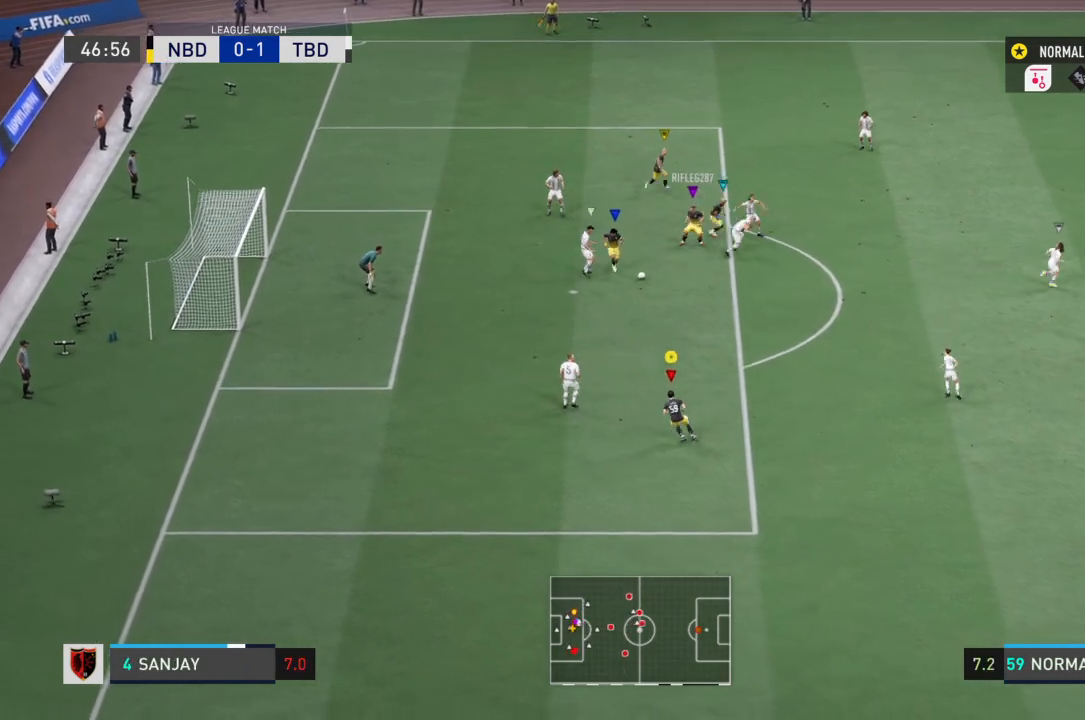
{"buttons": ["R2"], "left_stick": "left", "right_stick": "center", "events": [[501, "left_stick", "left"]]}
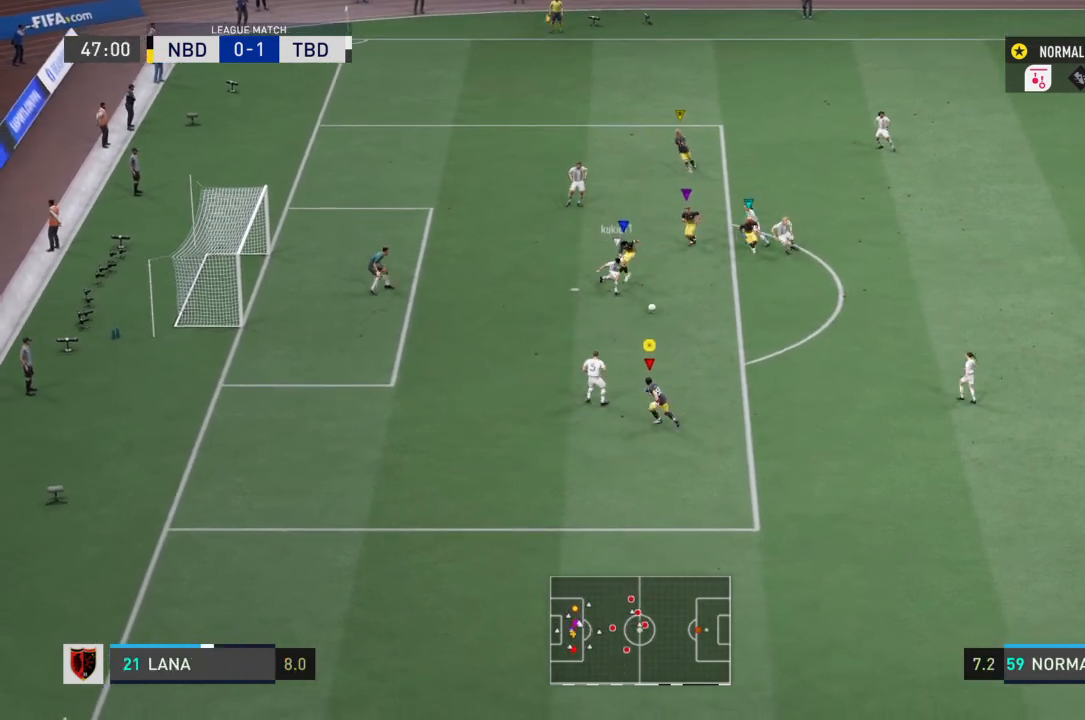
{"buttons": ["R2"], "left_stick": "right", "right_stick": "center", "events": [[100, "left_stick", "down-left"], [400, "left_stick", "right"]]}
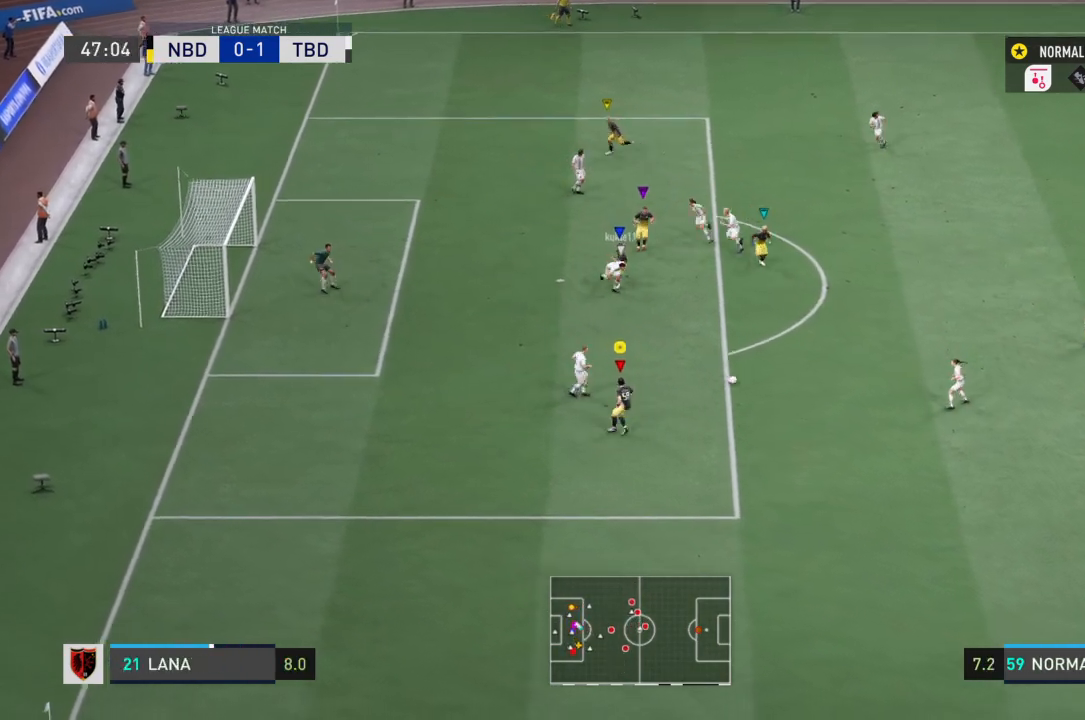
{"buttons": ["R2"], "left_stick": "down-right", "right_stick": "center", "events": [[33, "left_stick", "down-right"]]}
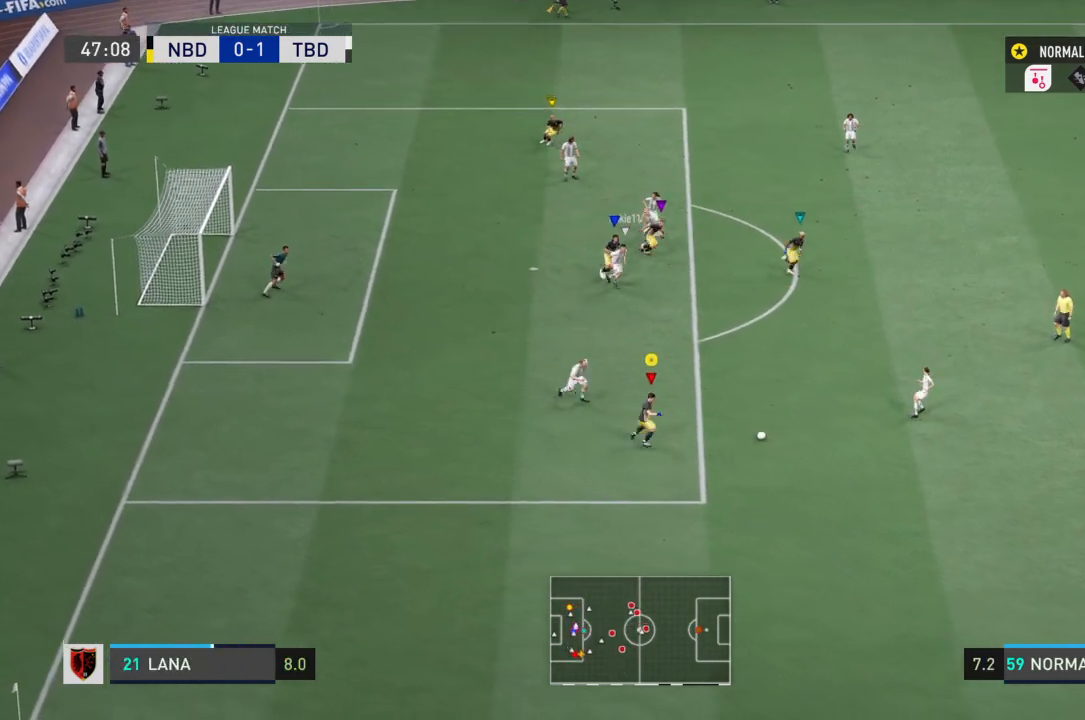
{"buttons": [], "left_stick": "down", "right_stick": "center", "events": [[300, "left_stick", "down"], [500, "R2", "up"]]}
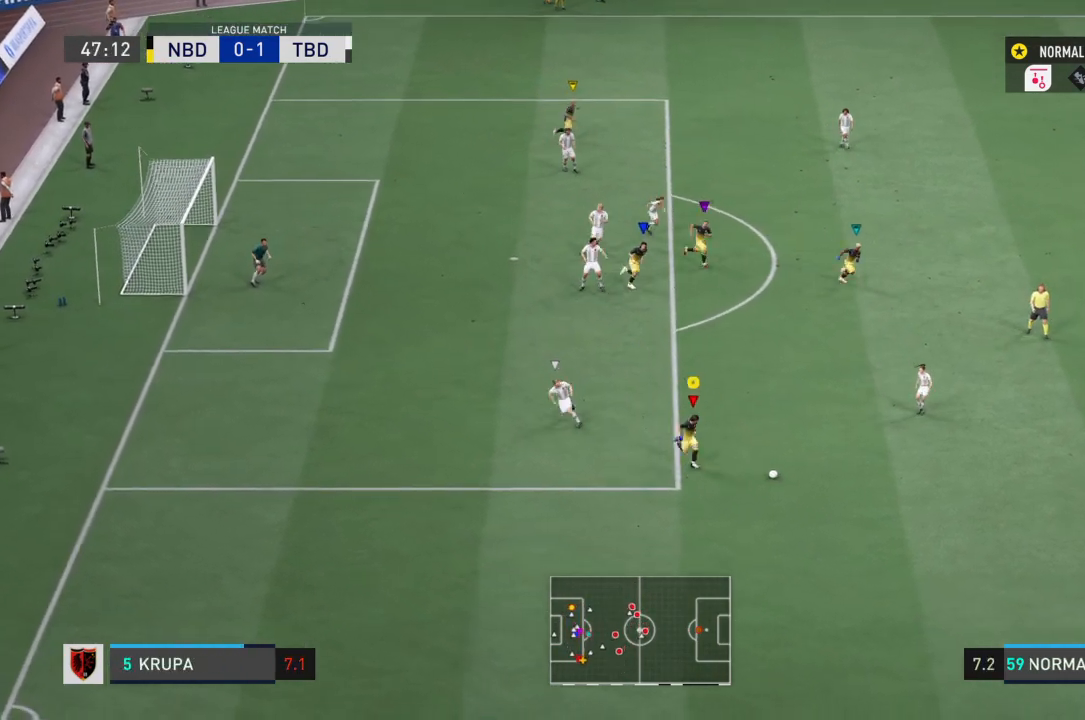
{"buttons": [], "left_stick": "center", "right_stick": "center", "events": [[33, "left_stick", "center"], [300, "right_stick", "down"], [400, "right_stick", "center"]]}
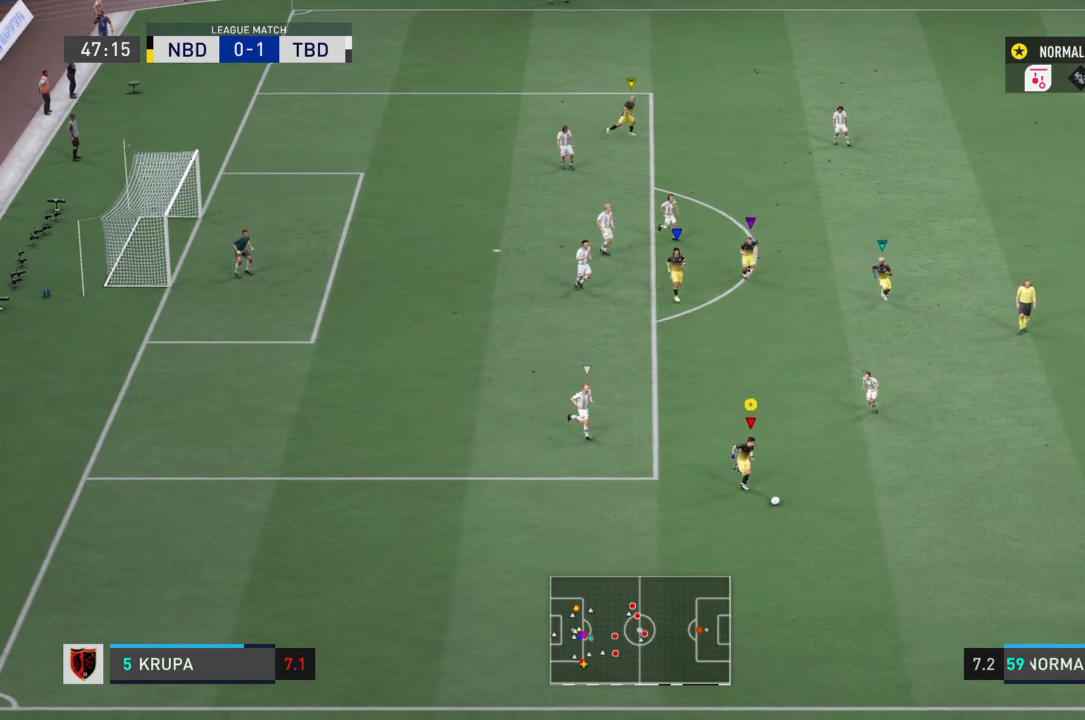
{"buttons": [], "left_stick": "center", "right_stick": "center", "events": [[33, "right_stick", "right"], [100, "right_stick", "center"]]}
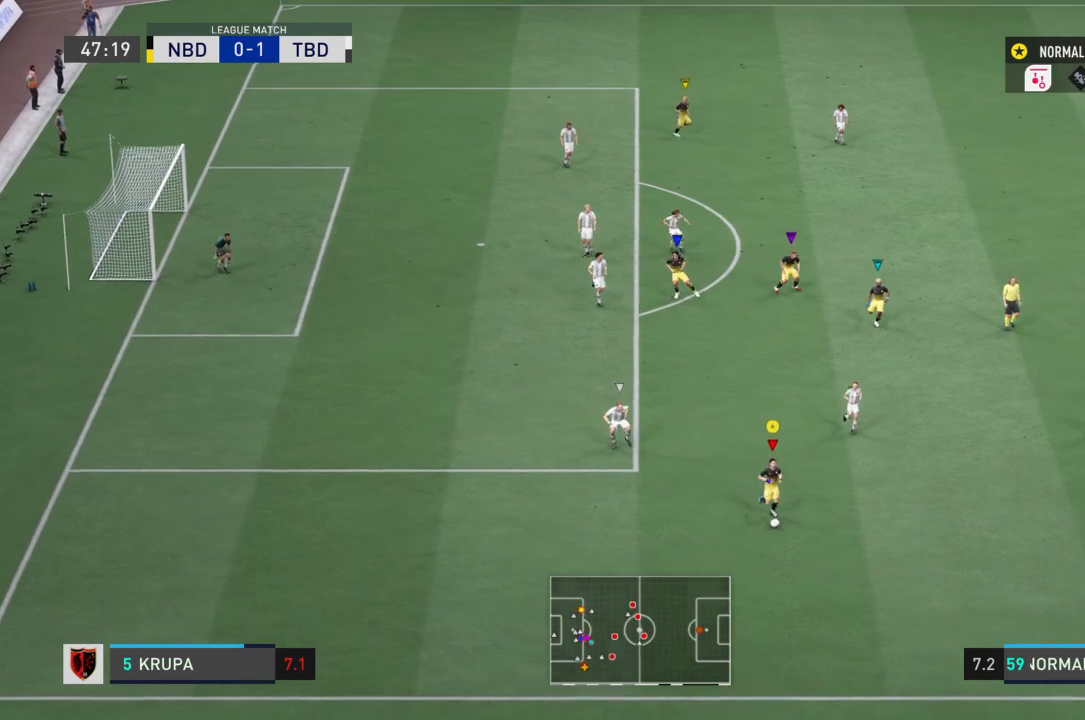
{"buttons": [], "left_stick": "up-left", "right_stick": "center"}
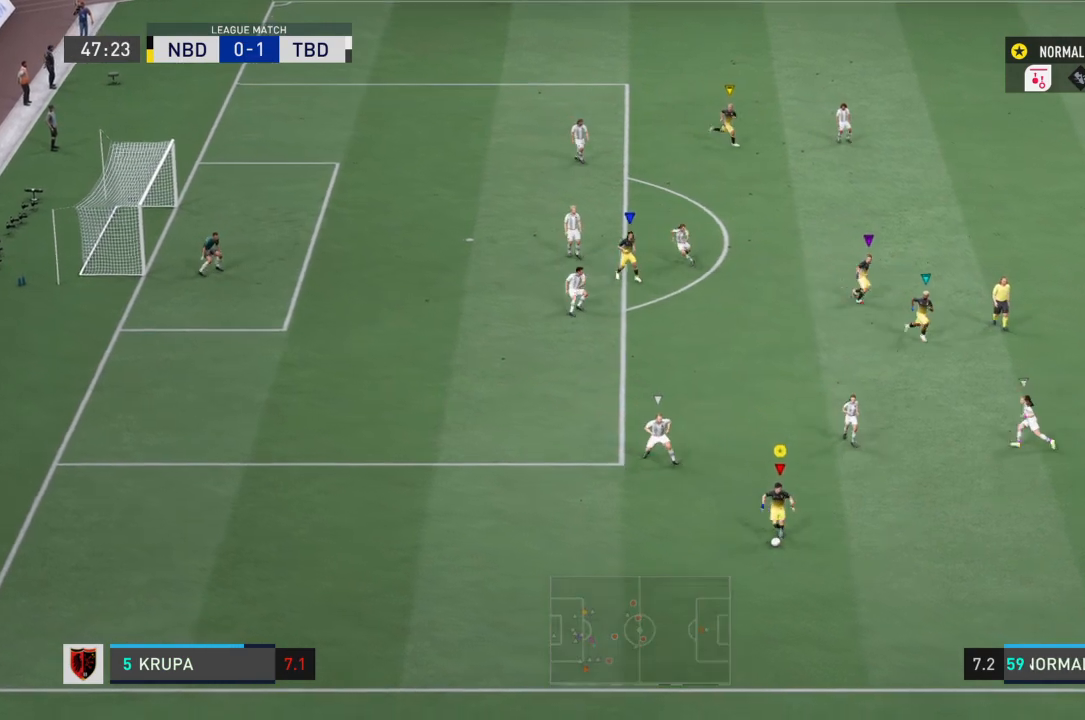
{"buttons": [], "left_stick": "up-right", "right_stick": "center", "events": [[500, "left_stick", "up-right"]]}
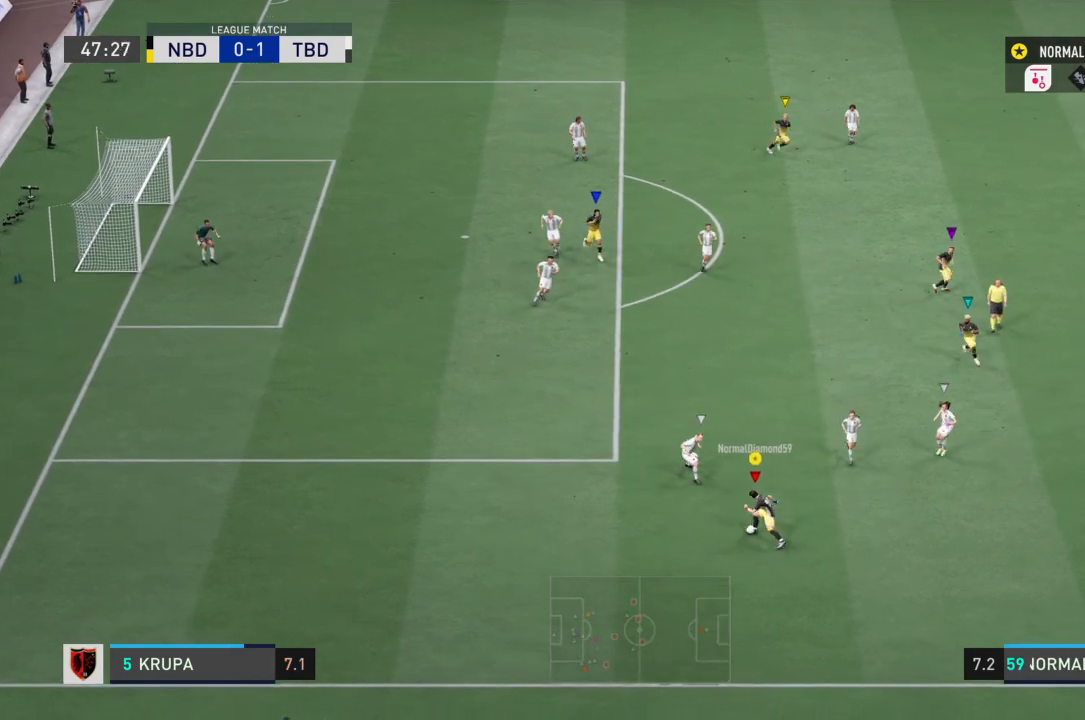
{"buttons": [], "left_stick": "down-right", "right_stick": "center", "events": [[134, "left_stick", "down-right"], [300, "CROSS", "down"], [400, "CROSS", "up"]]}
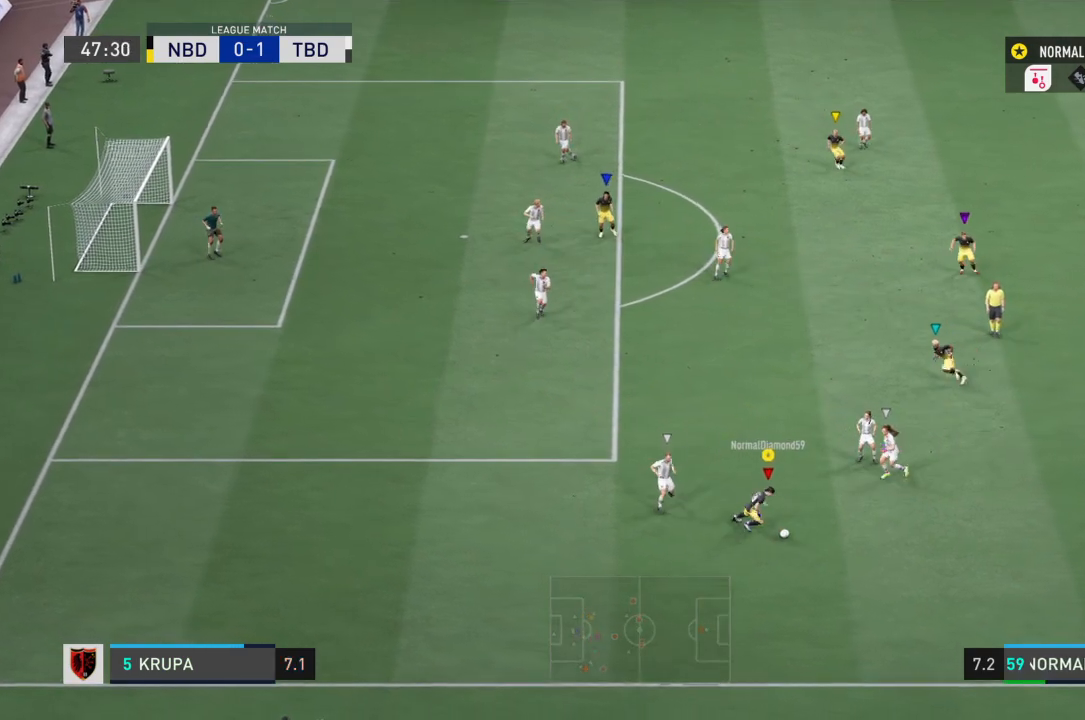
{"buttons": ["R2"], "left_stick": "up-right", "right_stick": "center", "events": [[233, "left_stick", "right"], [333, "left_stick", "up-right"], [467, "R2", "down"]]}
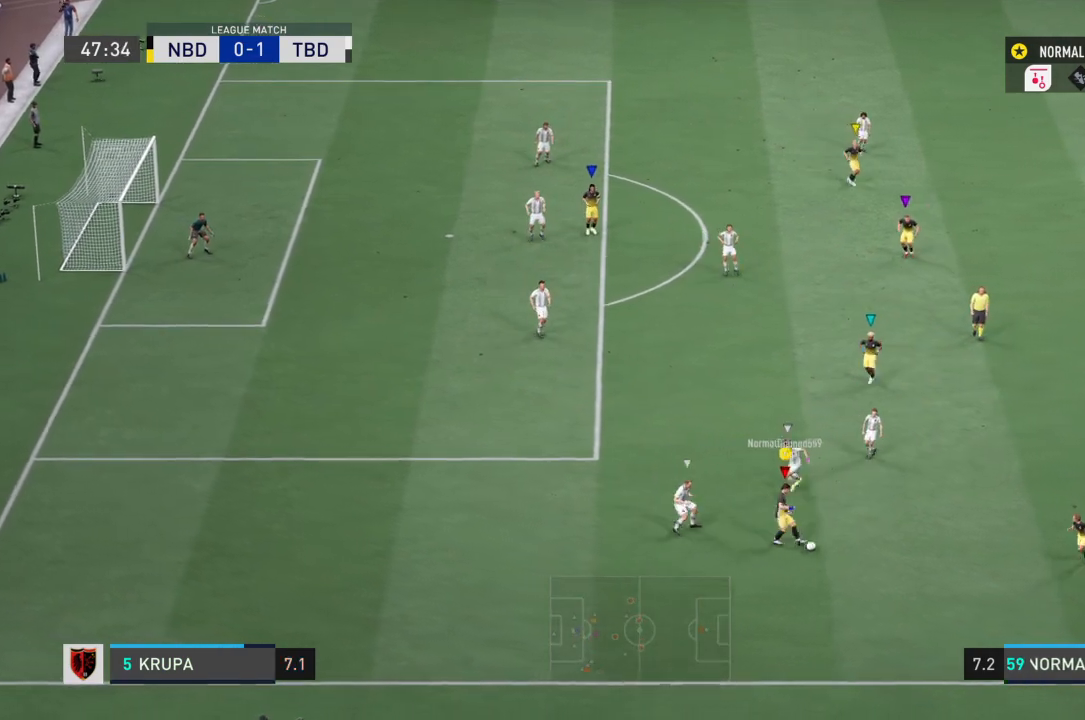
{"buttons": ["R2"], "left_stick": "up", "right_stick": "center", "events": [[434, "left_stick", "up"]]}
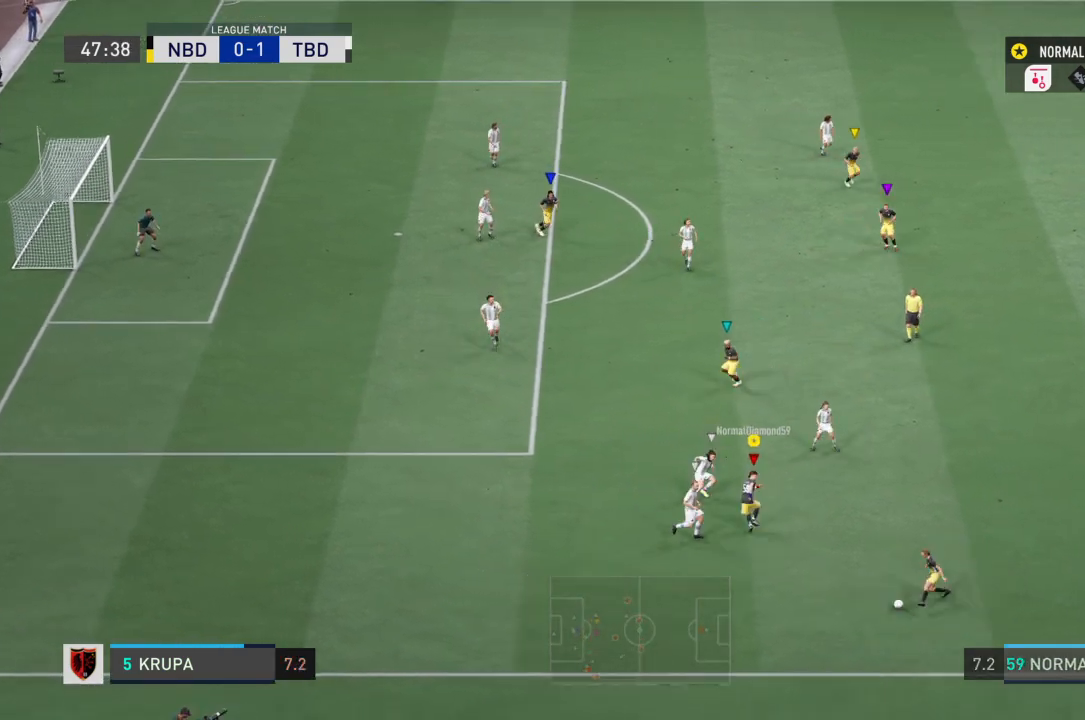
{"buttons": ["R2"], "left_stick": "up-right", "right_stick": "center", "events": [[200, "left_stick", "up-right"]]}
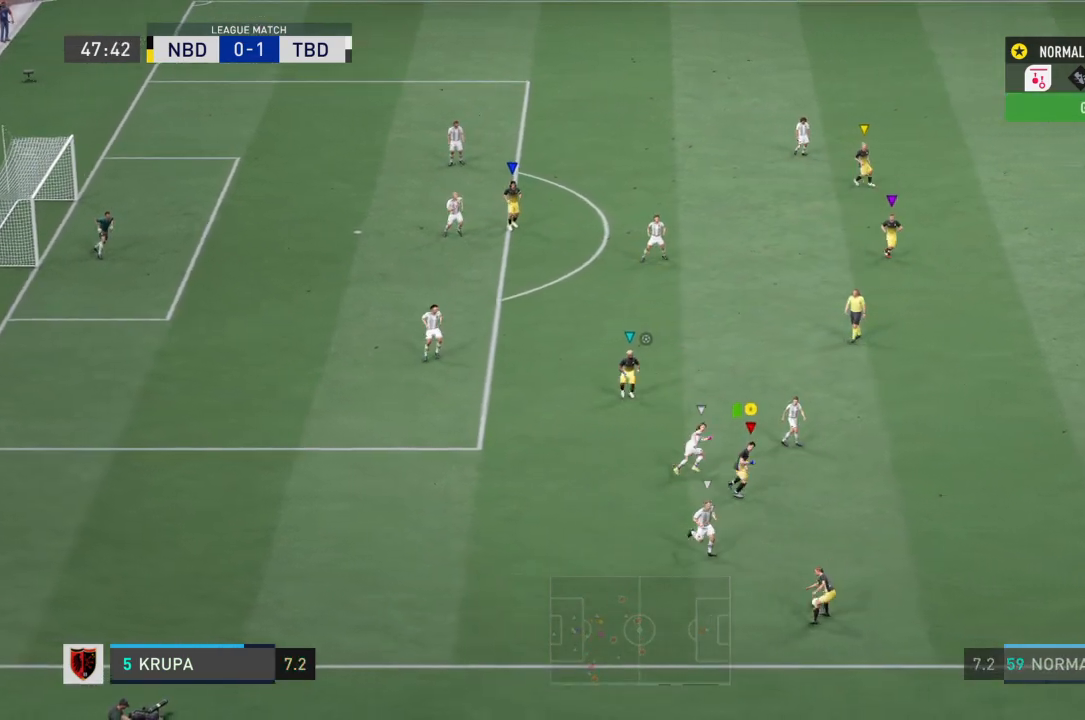
{"buttons": ["R2"], "left_stick": "up-left", "right_stick": "center", "events": [[234, "left_stick", "right"], [367, "left_stick", "up-left"]]}
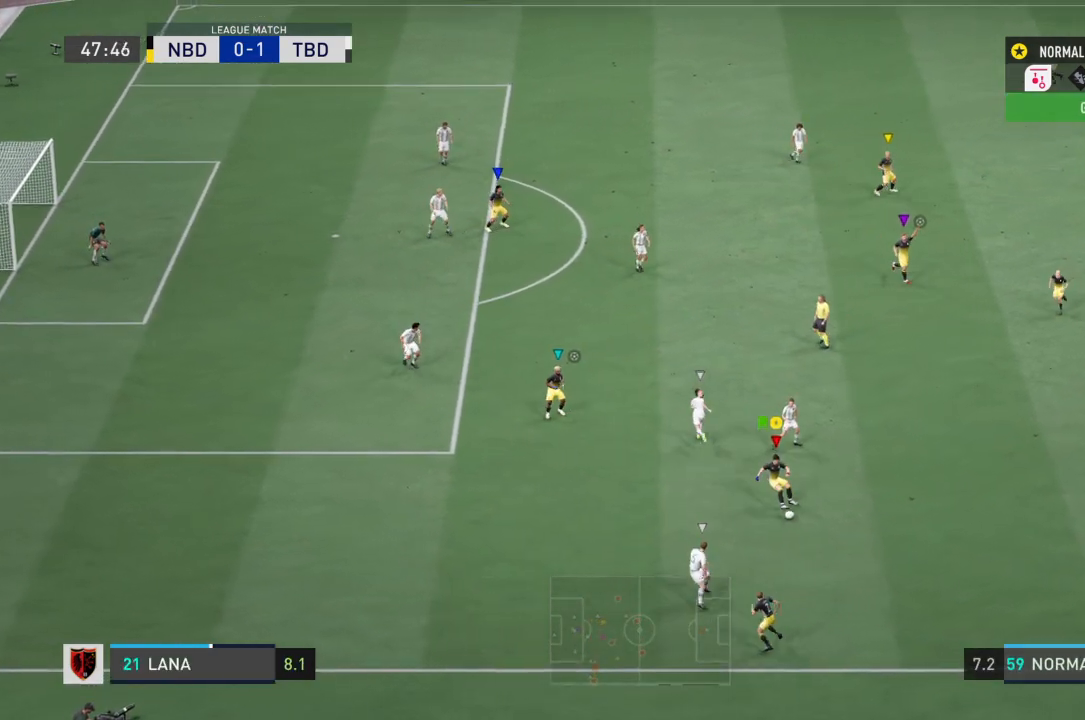
{"buttons": ["CROSS"], "left_stick": "up-right", "right_stick": "center", "events": [[33, "left_stick", "up-right"], [166, "R2", "up"], [500, "CROSS", "down"]]}
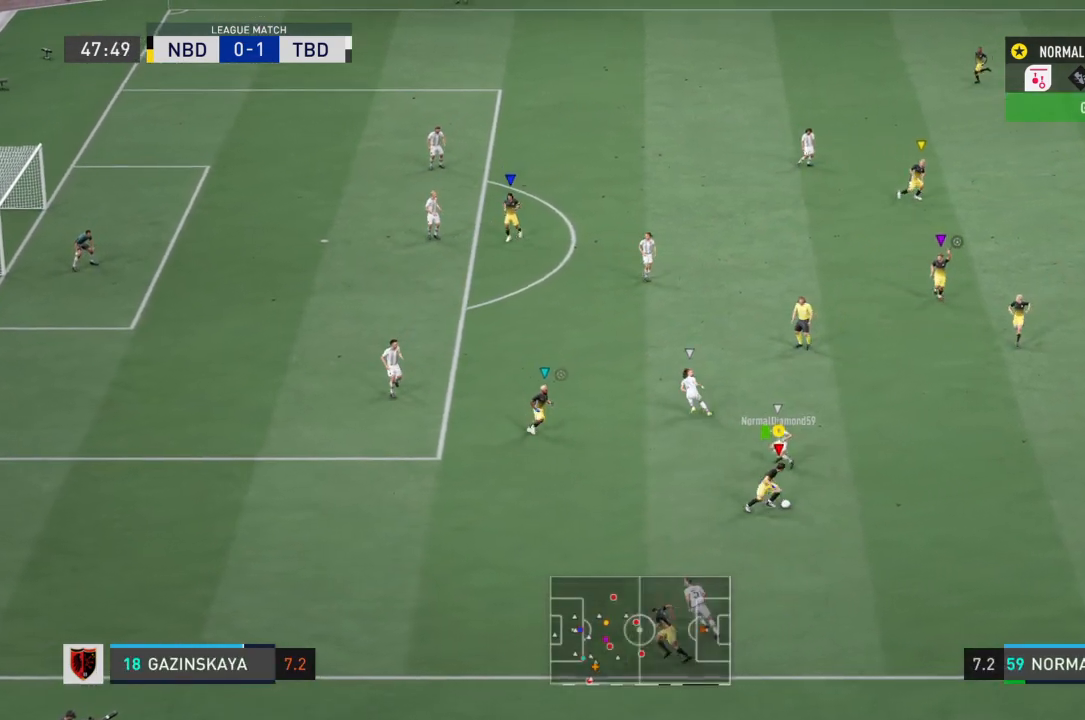
{"buttons": [], "left_stick": "up", "right_stick": "center", "events": [[200, "CROSS", "up"], [367, "left_stick", "up"]]}
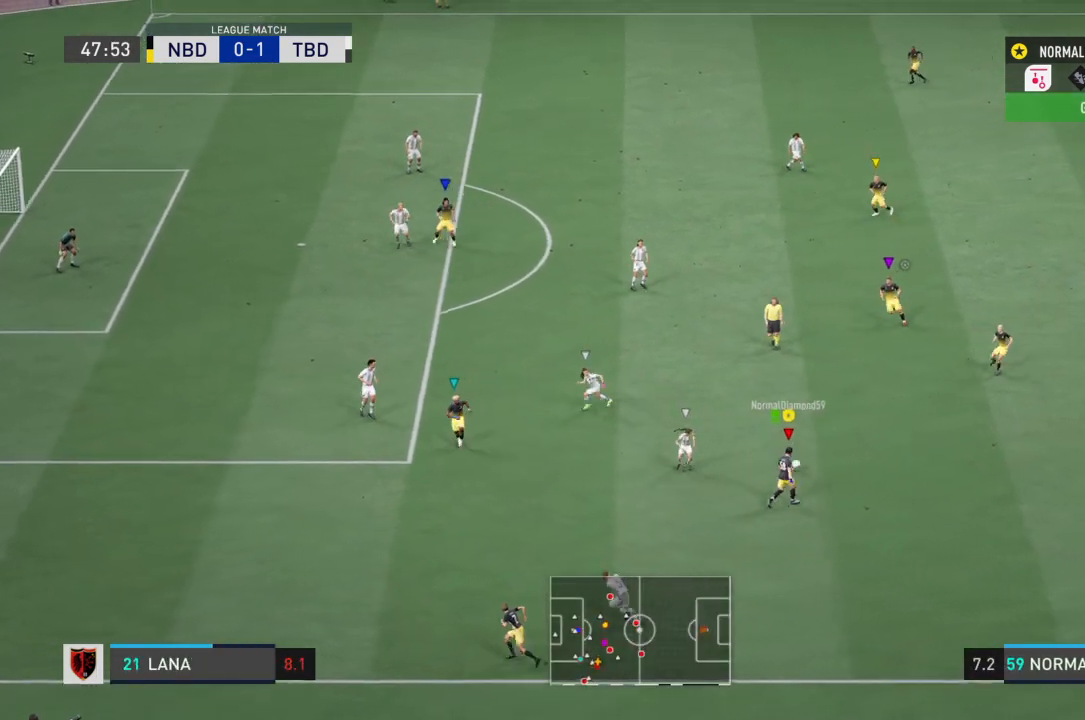
{"buttons": ["R2"], "left_stick": "up-left", "right_stick": "center", "events": [[133, "R2", "down"], [400, "left_stick", "up-left"]]}
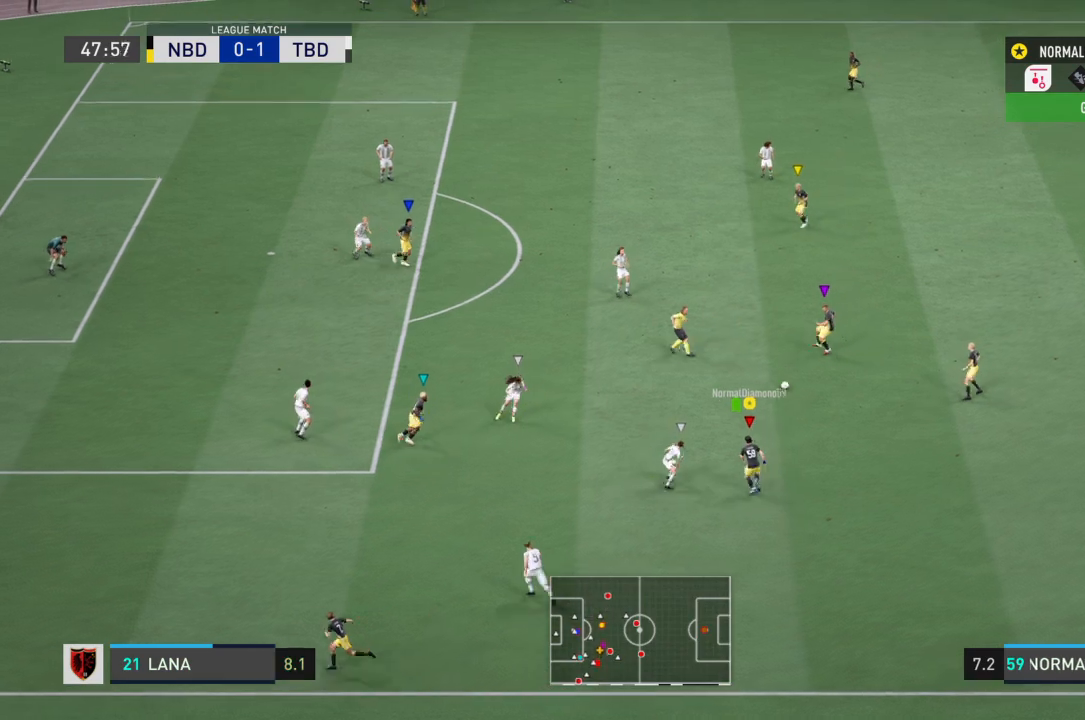
{"buttons": ["R2"], "left_stick": "up-left", "right_stick": "center", "events": []}
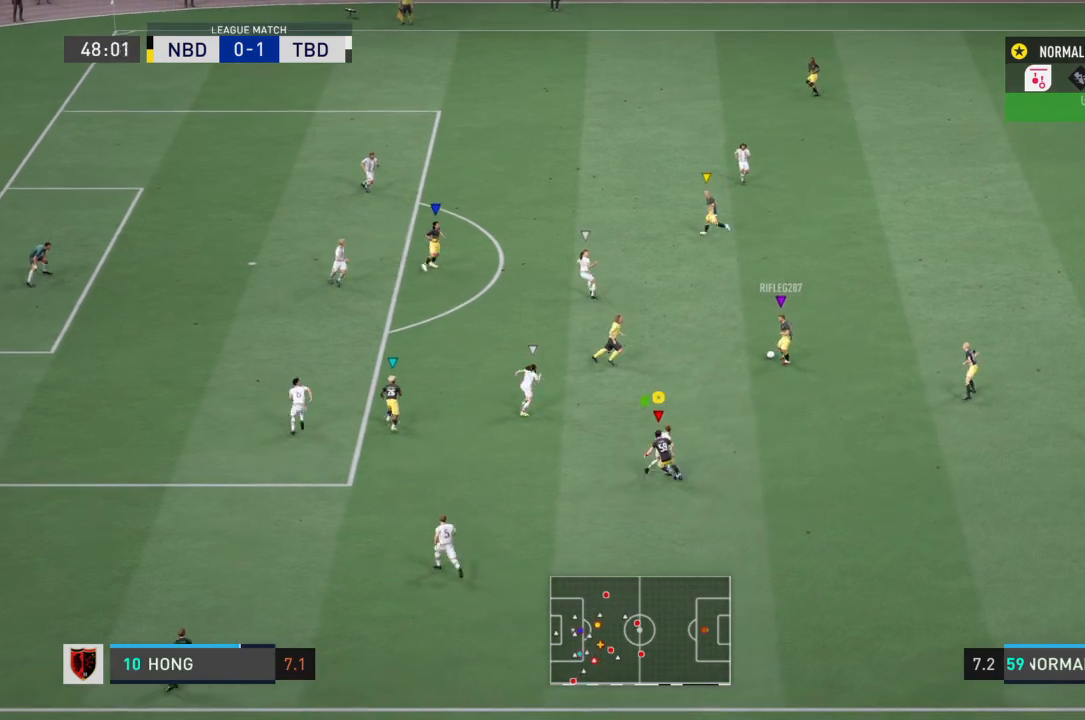
{"buttons": ["R2"], "left_stick": "up-left", "right_stick": "center", "events": []}
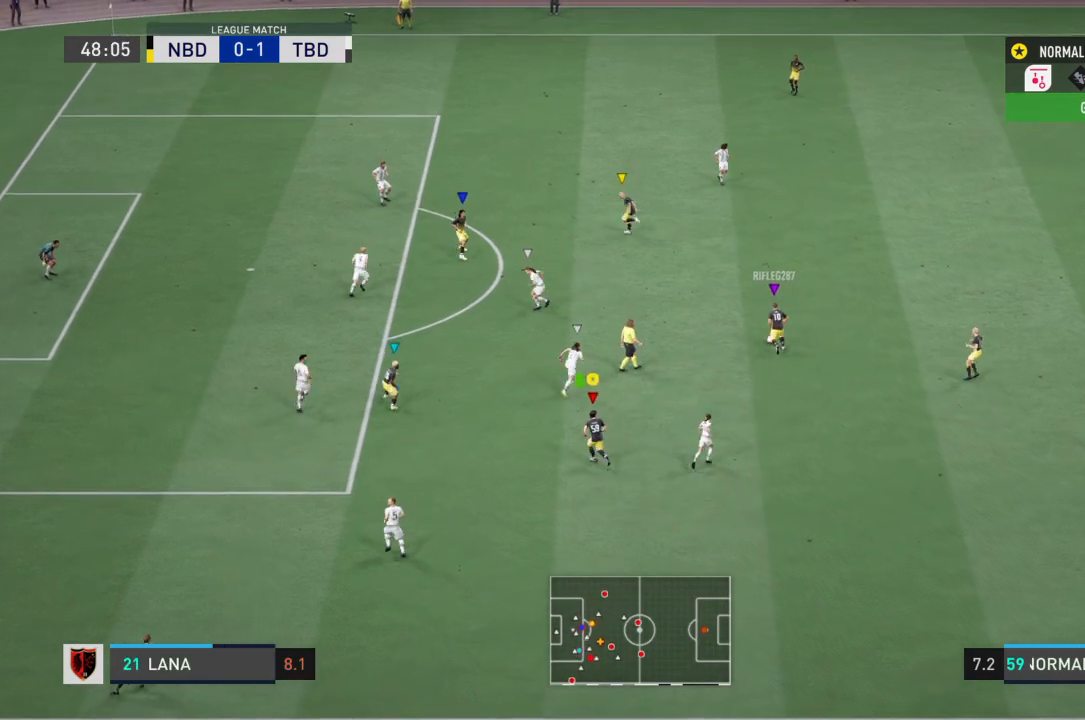
{"buttons": ["R2"], "left_stick": "up-left", "right_stick": "center", "events": []}